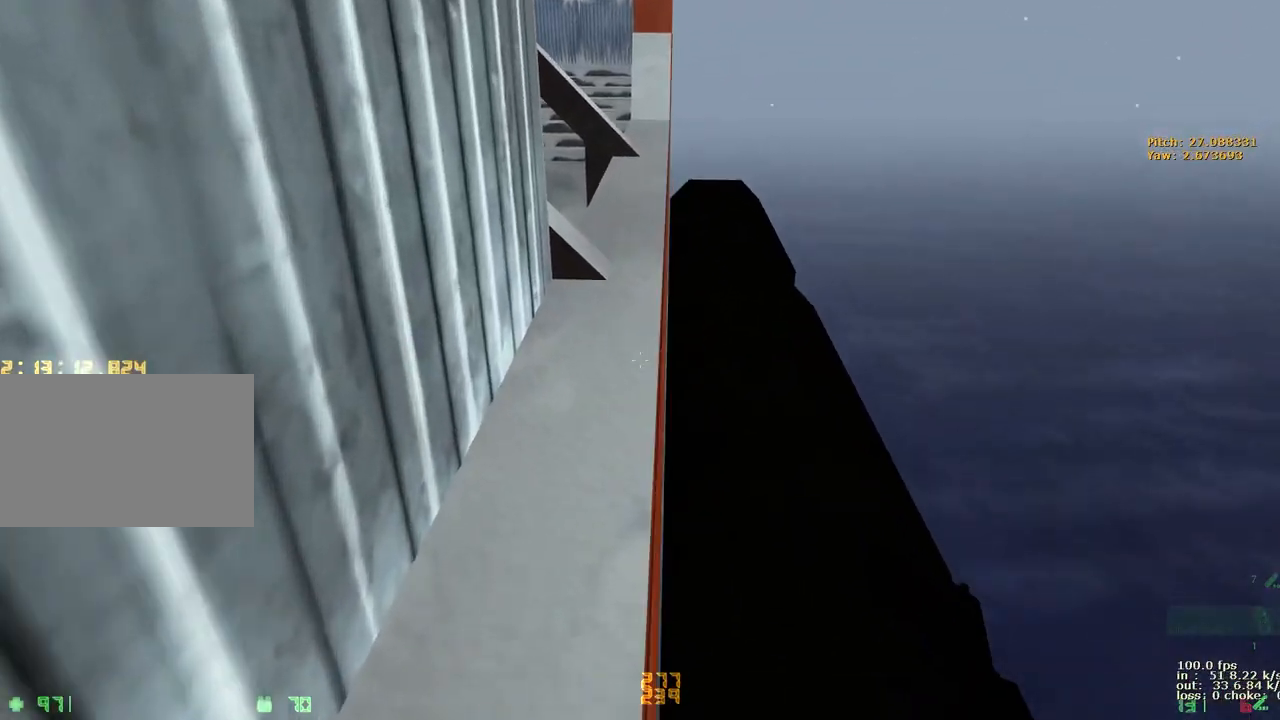
Gameplay with keyboard and mouse; each line is a JSON object with the keys held at the frame after it. "events" lists presses ("down") and releases ("up") of "1", "2", "3", "4", "5", "a", "alt", "b", "c", "caps_lock", "ctrl", "d", "e", "f", "g", "q", "r", "s", "shift", "space", "t", "tab", "v", "w", "x" and "z" between this image and that frame as [ms after this image, input, new state], when the widget could be followed in between. No other keys are recorded. Mouse buttons are not recorded. Not read: mouse_move.
{"keys": ["w"], "events": [[17, "a", "up"], [167, "4", "down"], [267, "4", "up"], [350, "d", "down"], [450, "d", "up"]]}
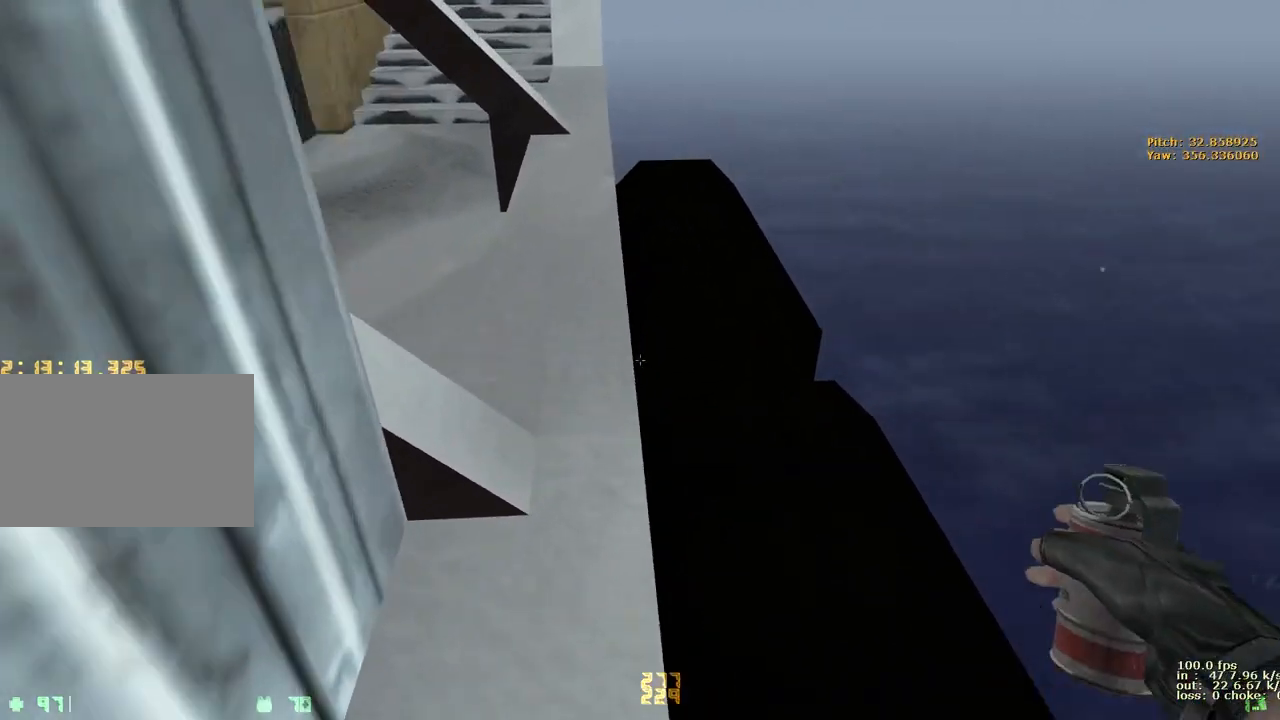
{"keys": ["w"], "events": [[50, "v", "down"], [150, "v", "up"]]}
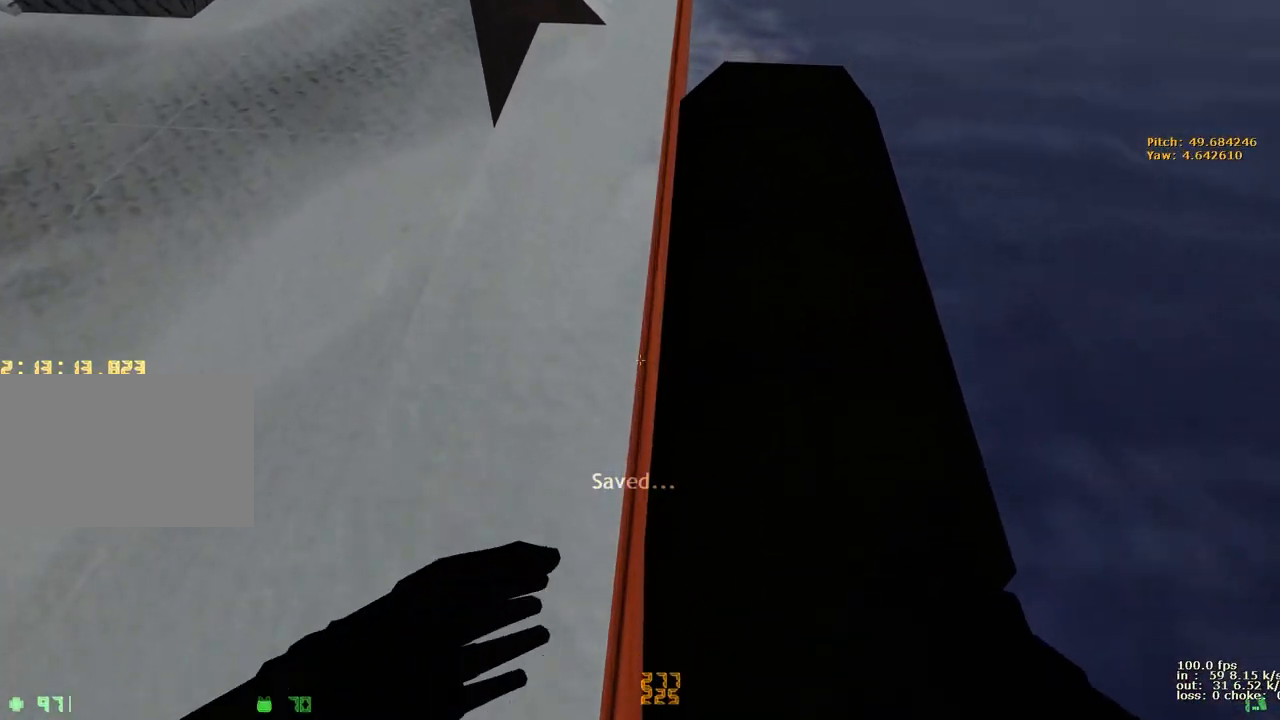
{"keys": ["2", "w"], "events": [[483, "2", "down"]]}
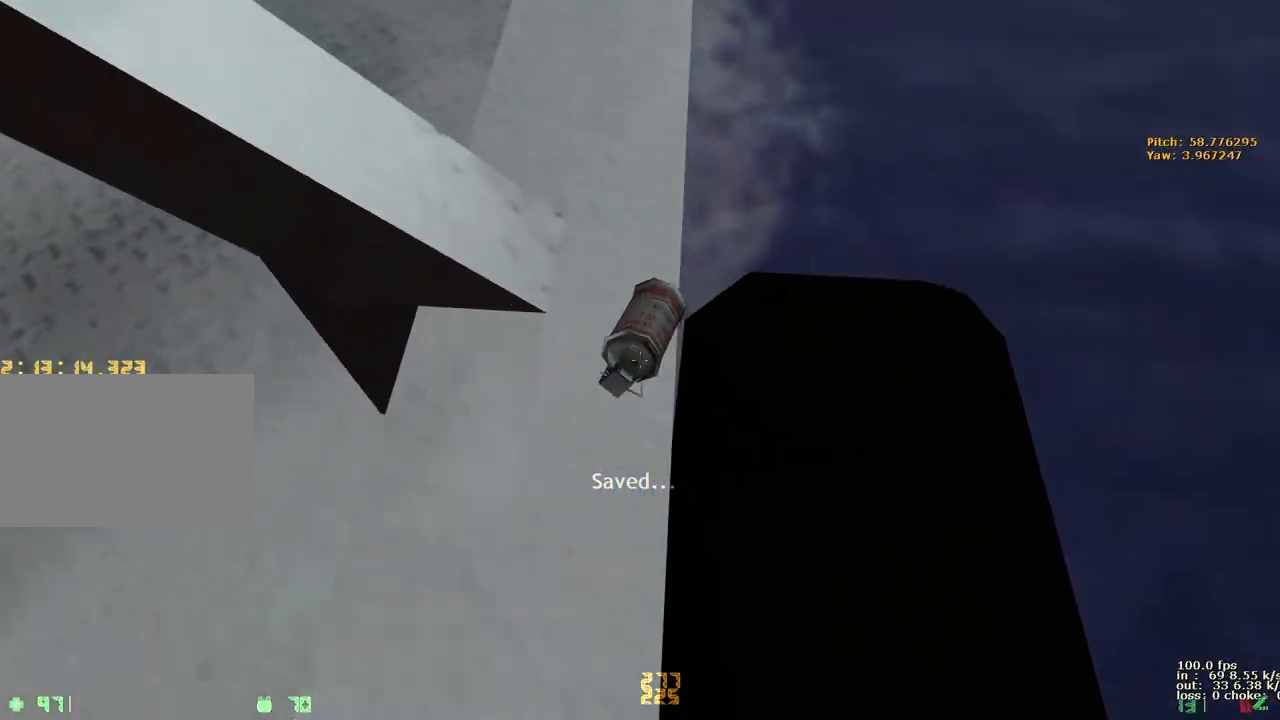
{"keys": ["w"], "events": [[117, "2", "up"]]}
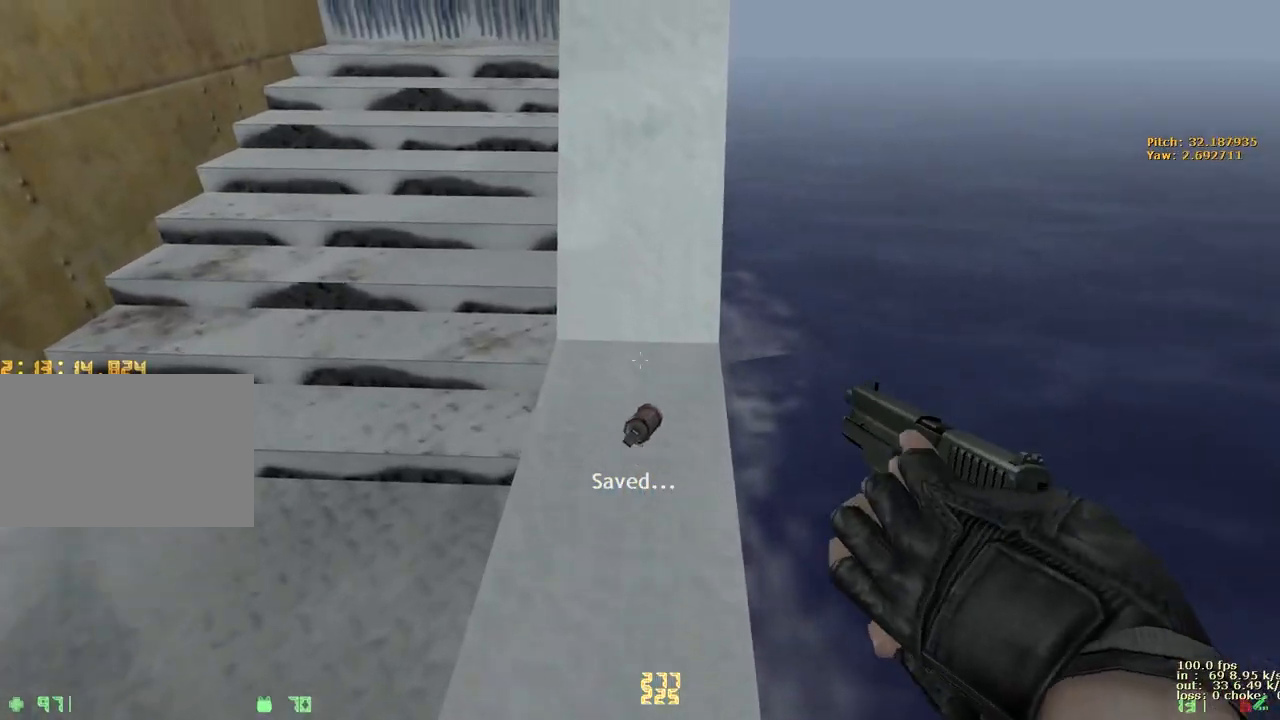
{"keys": ["w"], "events": [[83, "w", "up"], [417, "w", "down"]]}
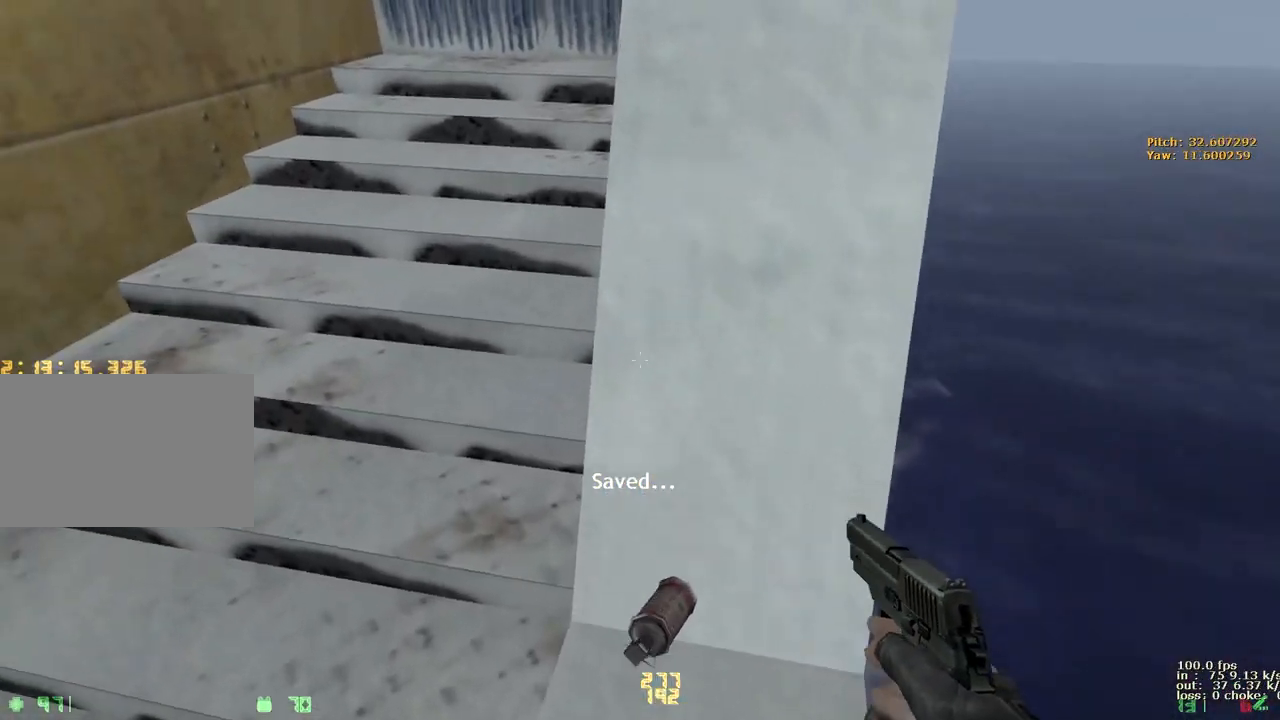
{"keys": ["a", "ctrl"], "events": [[17, "d", "down"], [233, "a", "down"], [233, "d", "up"], [283, "w", "up"], [333, "ctrl", "down"]]}
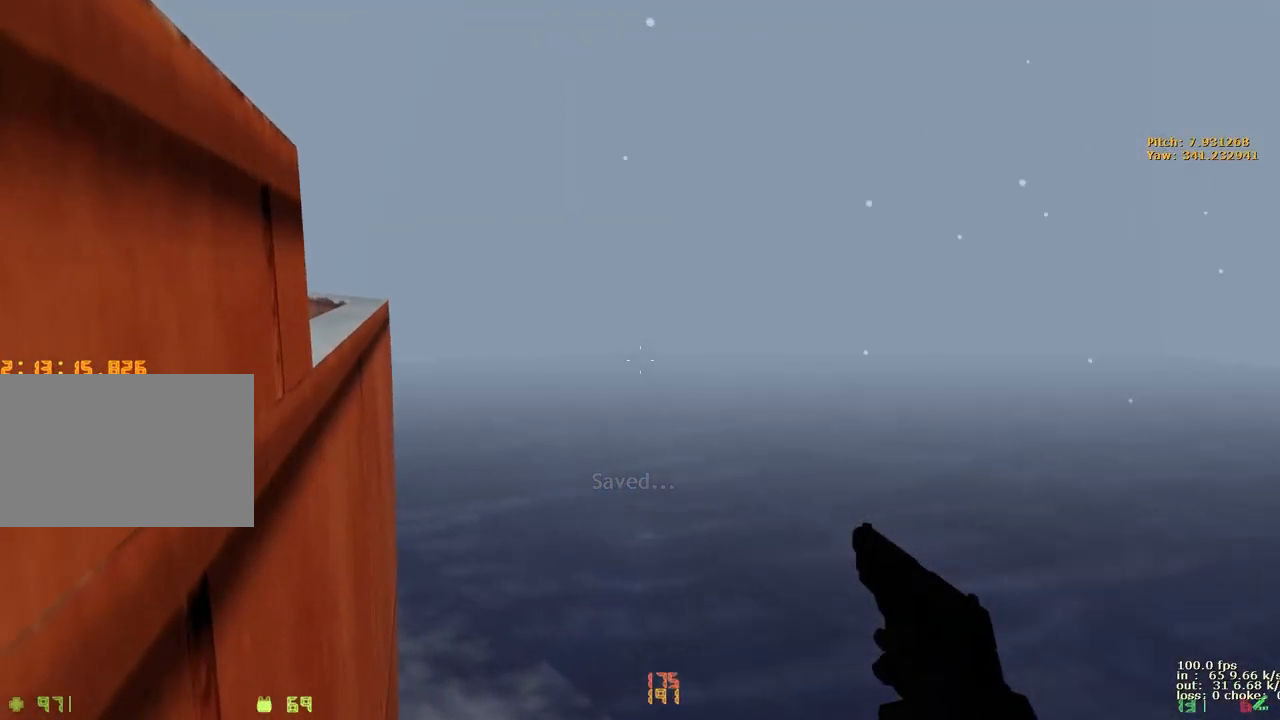
{"keys": [], "events": [[67, "ctrl", "up"], [317, "a", "up"], [350, "b", "down"], [450, "b", "up"]]}
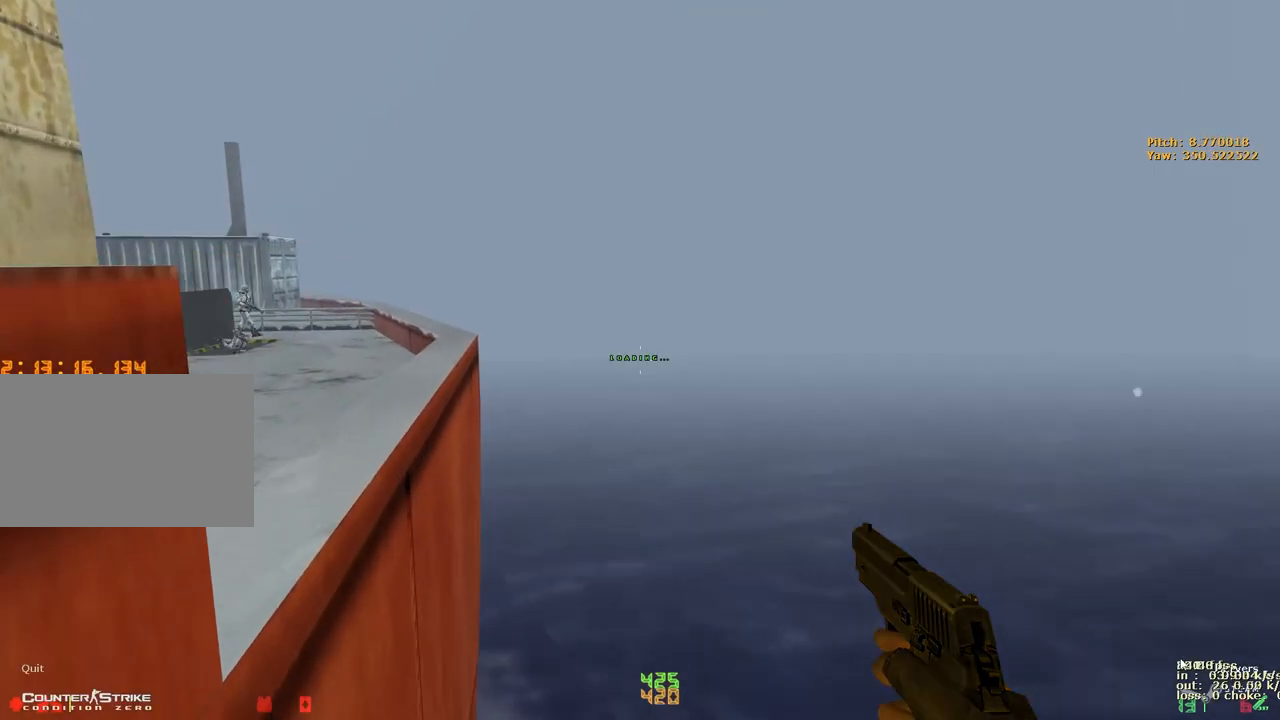
{"keys": []}
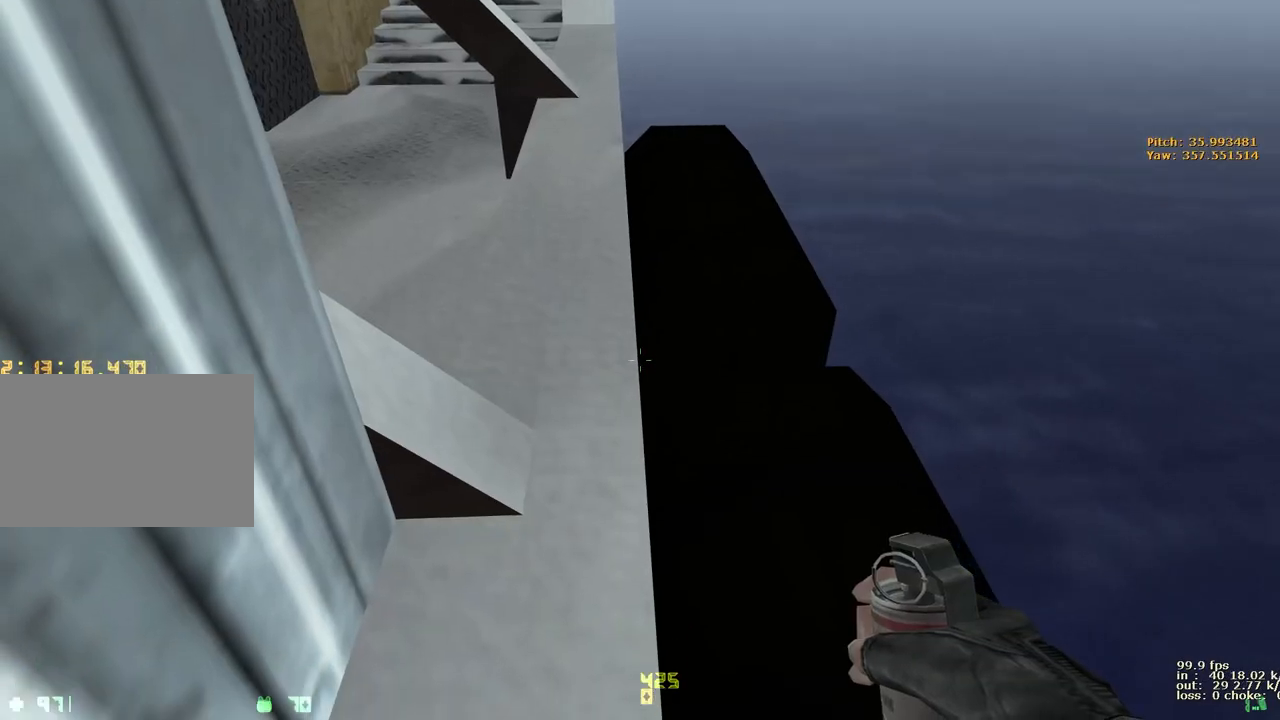
{"keys": [], "events": []}
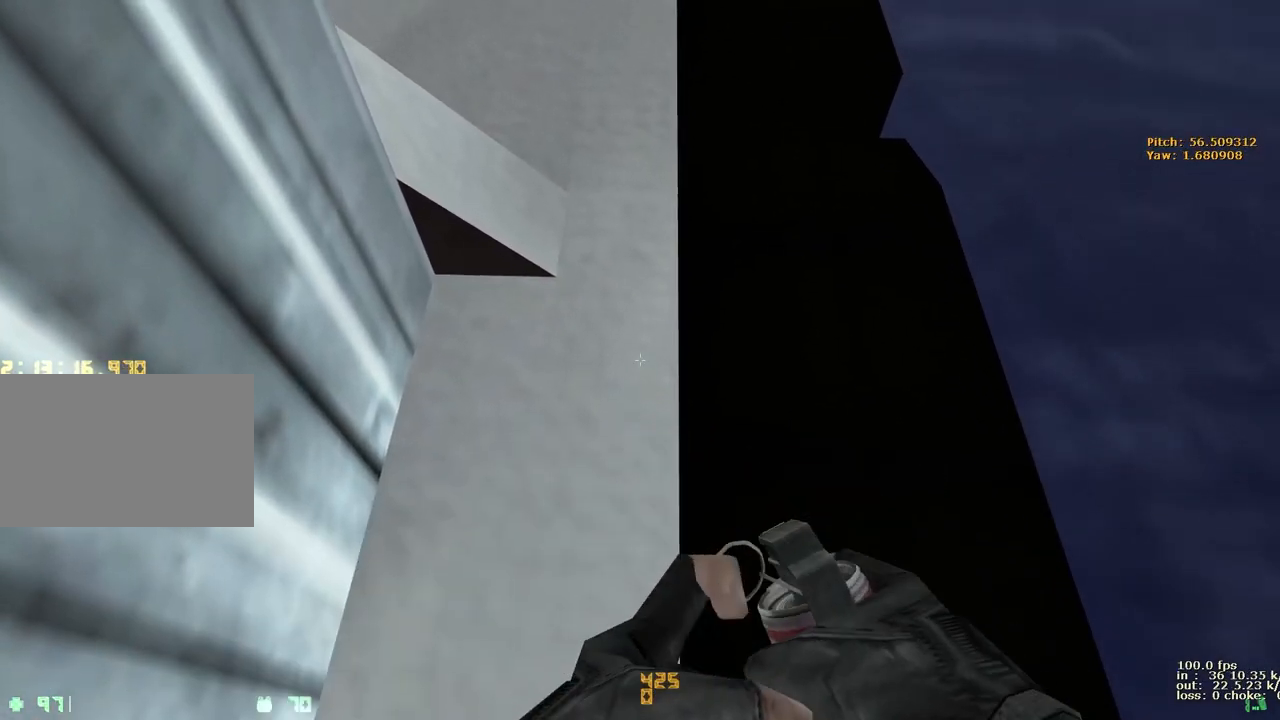
{"keys": ["w"], "events": [[300, "w", "down"], [350, "2", "down"], [500, "2", "up"]]}
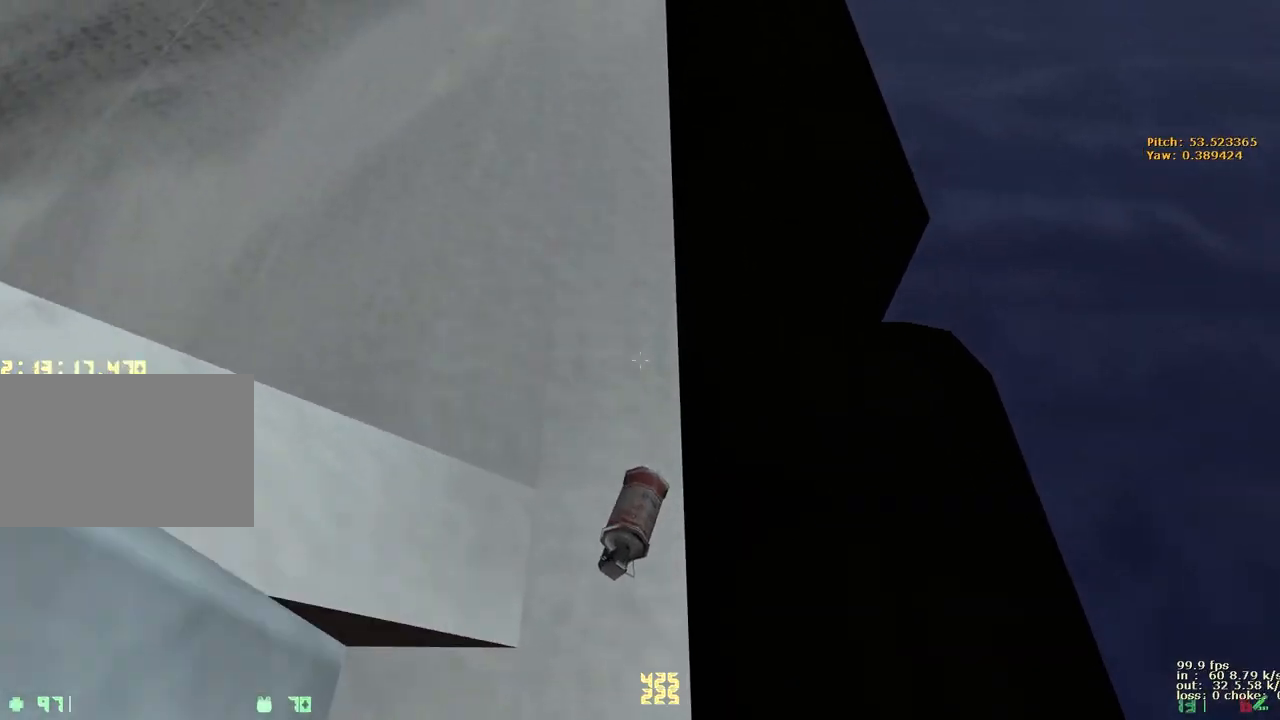
{"keys": [], "events": [[133, "w", "up"]]}
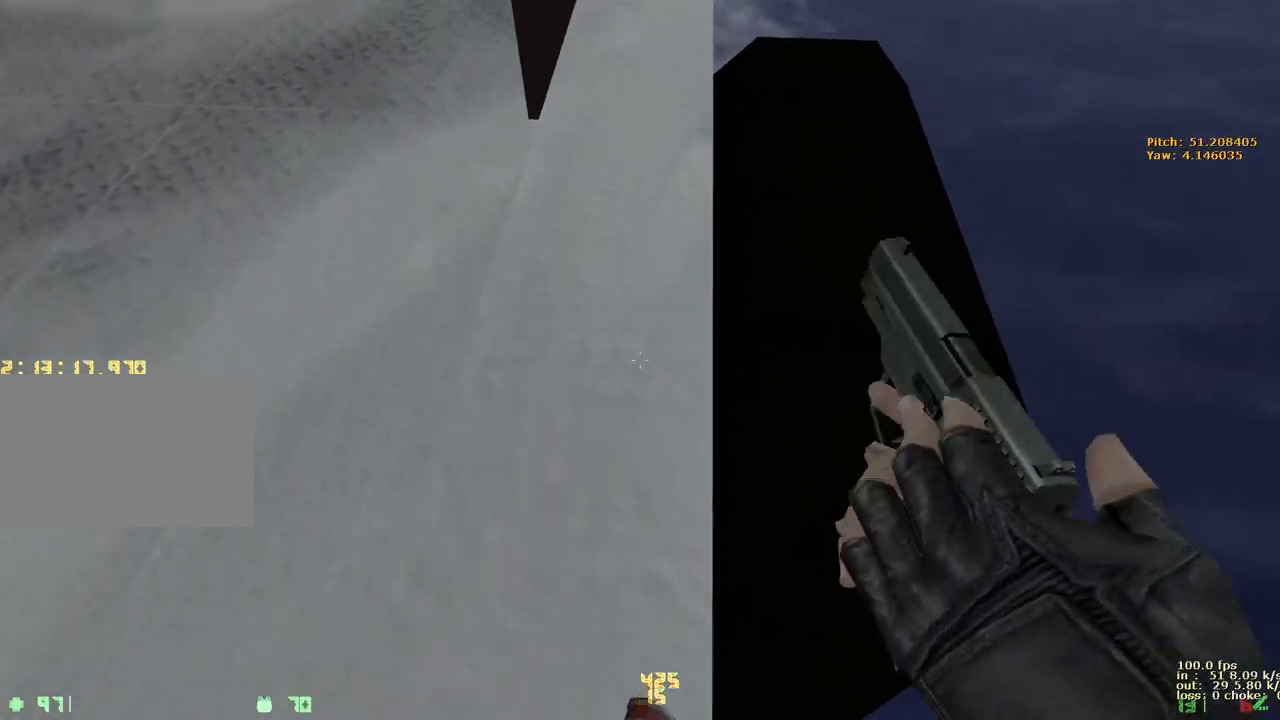
{"keys": ["d", "w"], "events": [[433, "w", "down"], [483, "d", "down"]]}
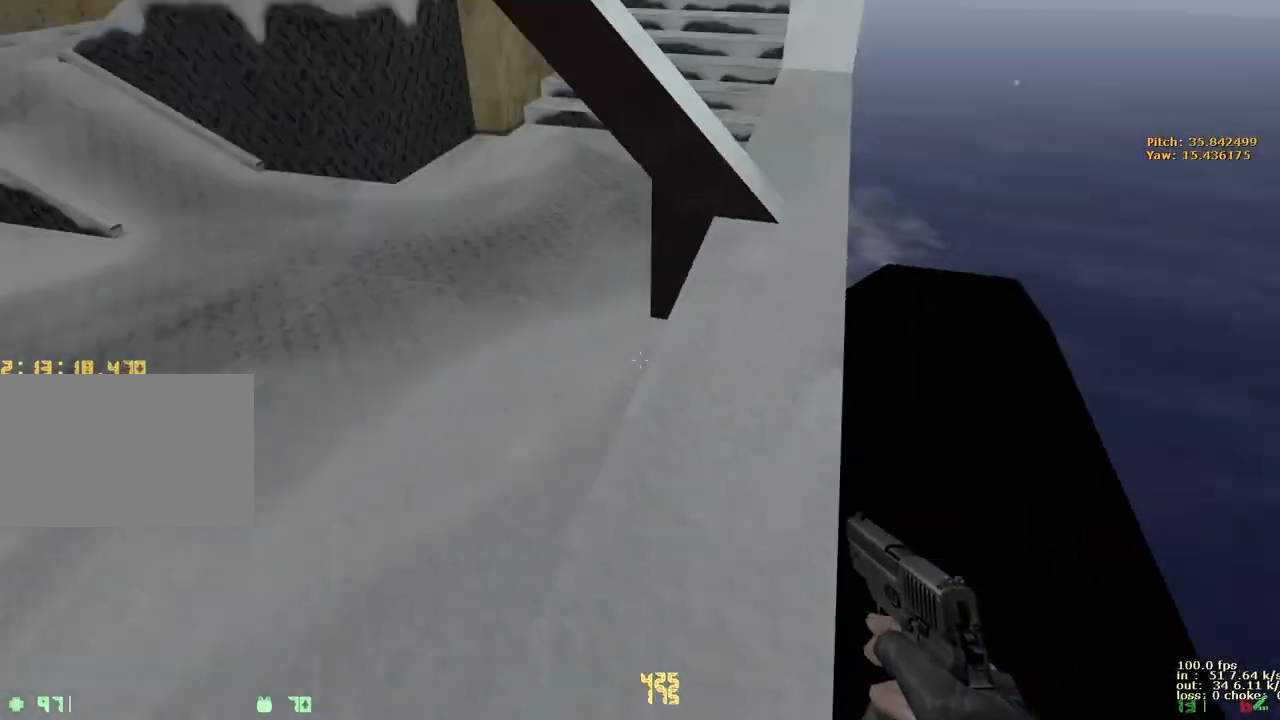
{"keys": ["a"], "events": [[167, "ctrl", "down"], [200, "w", "up"], [450, "a", "down"], [450, "d", "up"], [500, "ctrl", "up"]]}
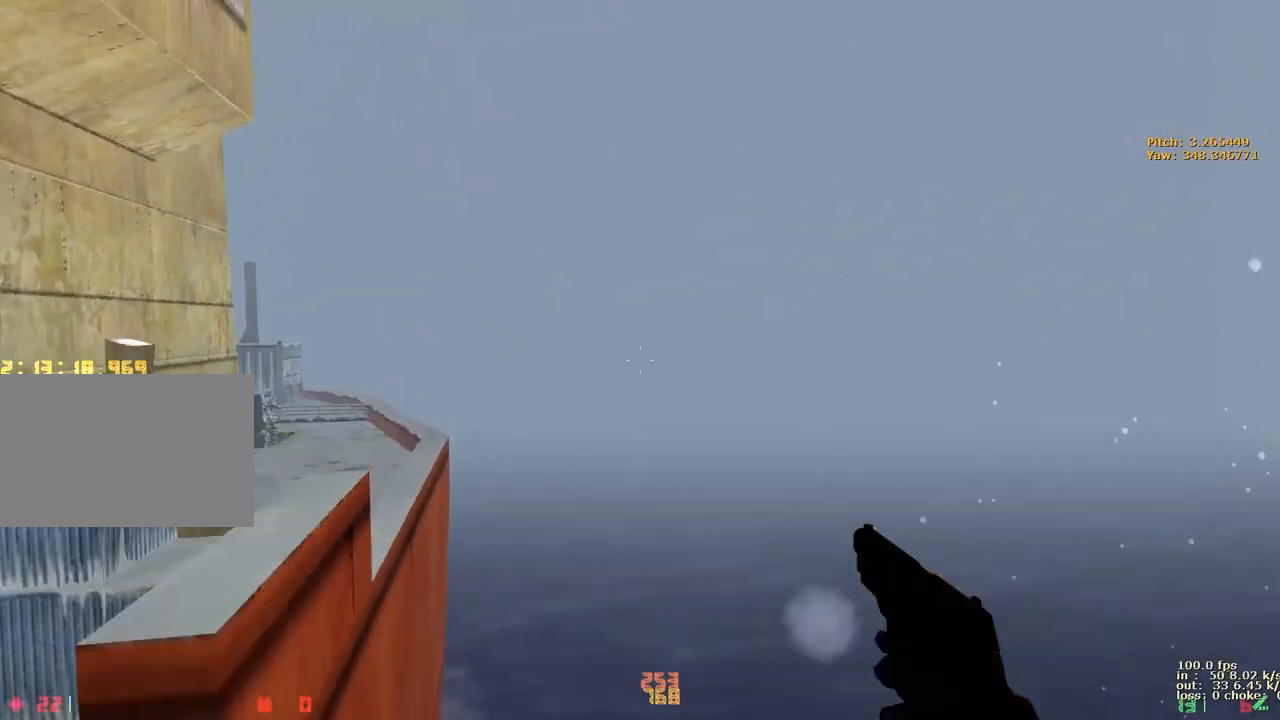
{"keys": ["a"], "events": [[183, "1", "down"], [267, "1", "up"]]}
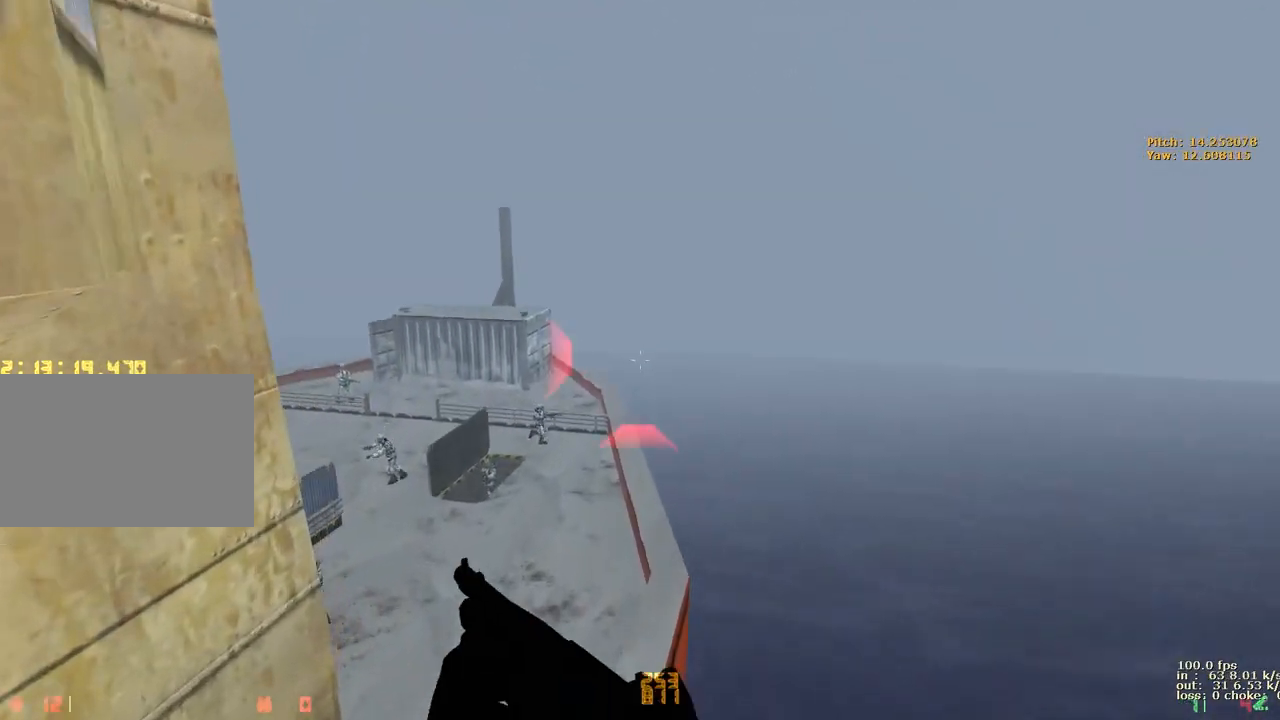
{"keys": ["a"], "events": []}
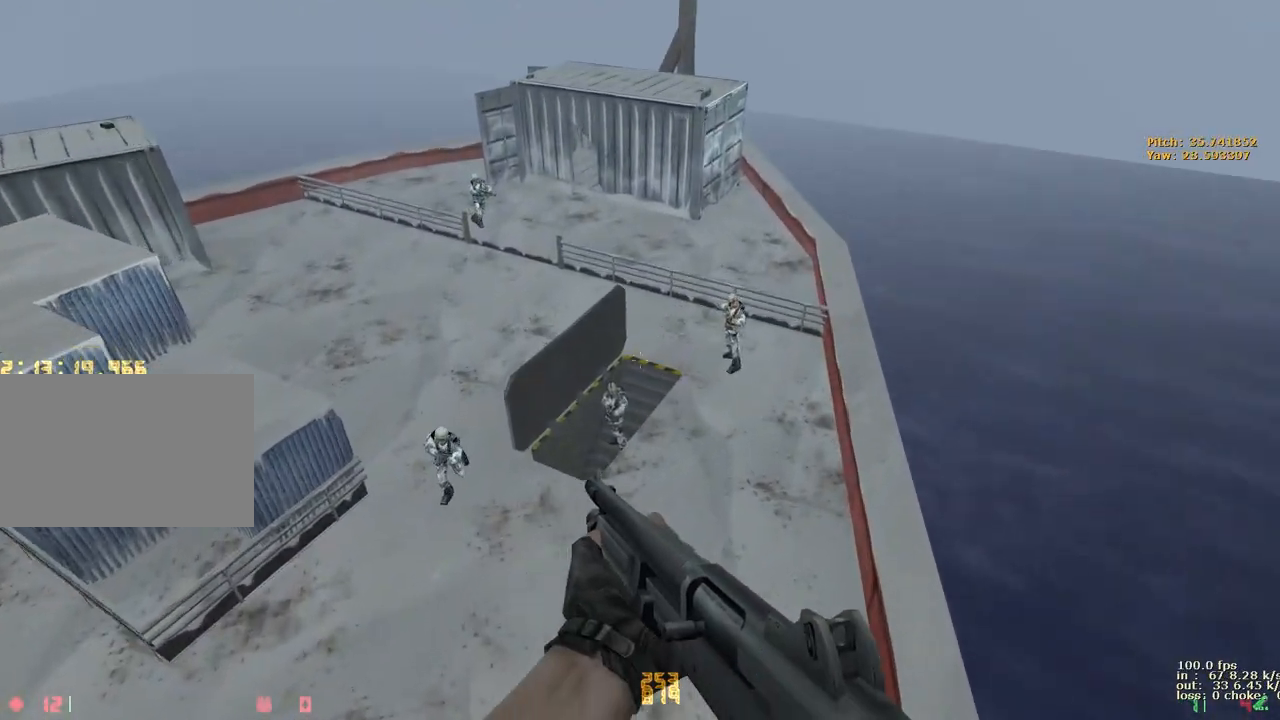
{"keys": [], "events": [[67, "a", "up"]]}